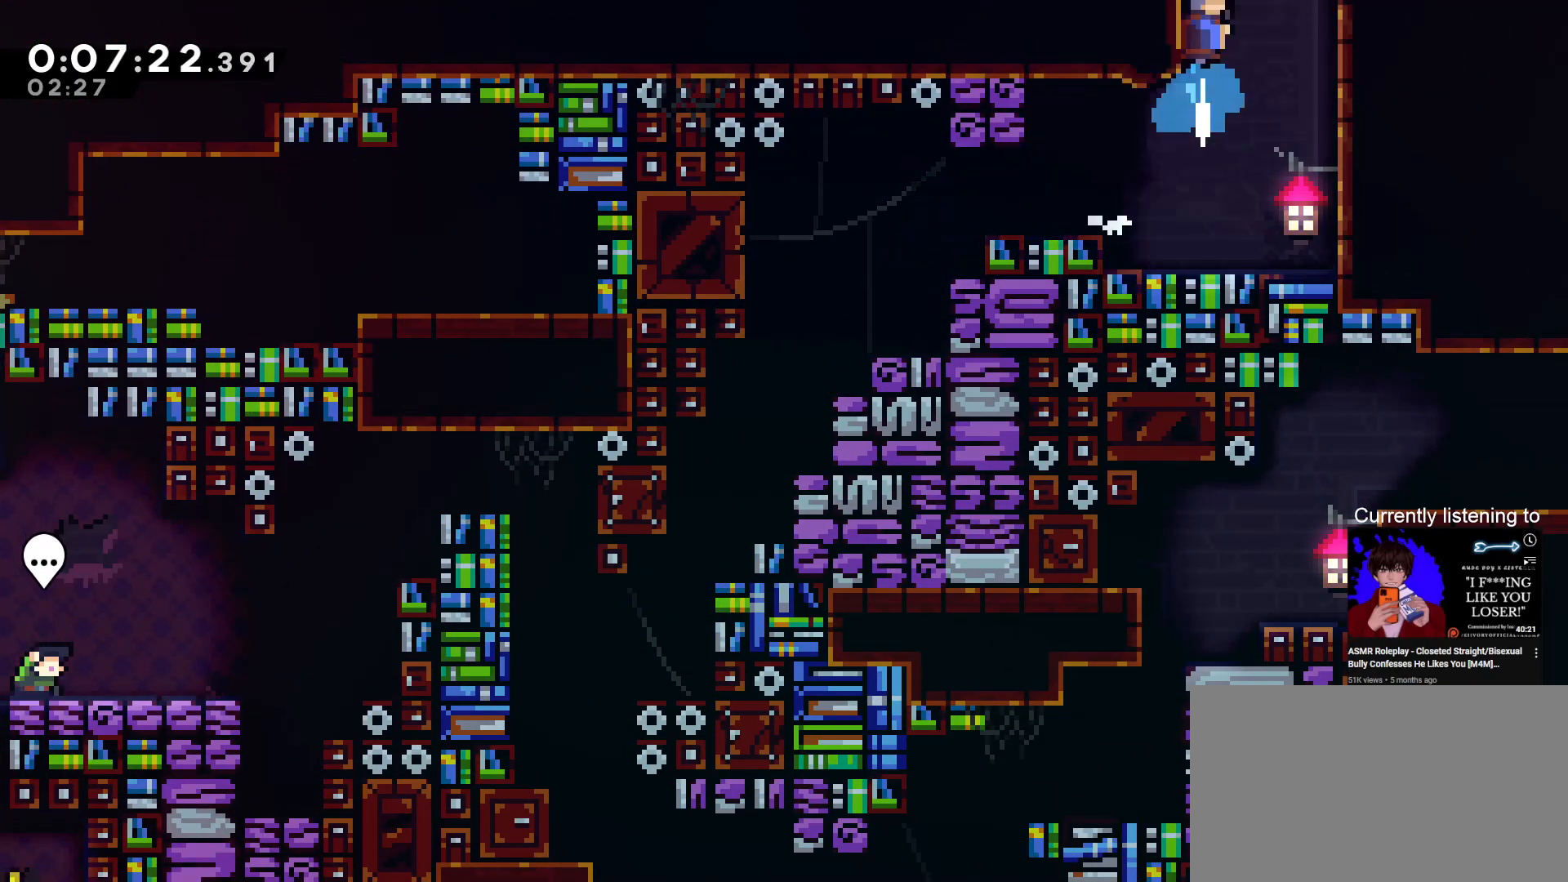
Gameplay with keyboard; each line is a JSON object with the keys held at the frame after it. "events" lists presses ("down") and releases ("up") of "dash", "down", "grab", "jump", "left", "right", "skip" and "up" between this image and that frame as [ms after this image, input, new state], when the widget could be followed in between. No other keys are recorded. Mouse input is not recorded. Key names are as the overlay labels them; some are game actions (e.g. jump) rather than physical keys.
{"keys": ["grab", "up"], "events": [[100, "dash", "up"]]}
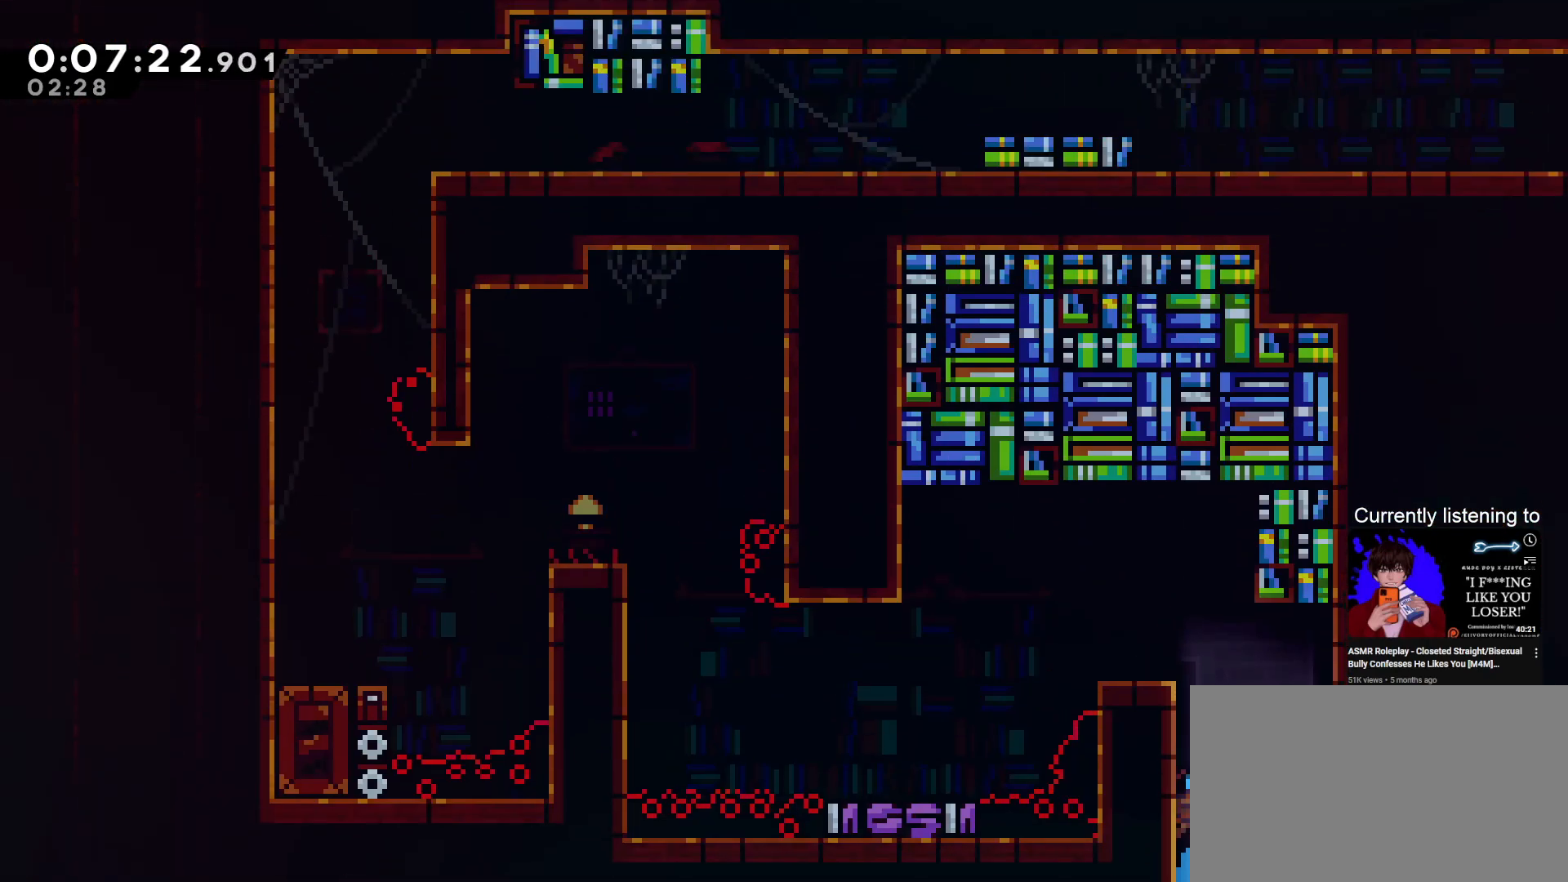
{"keys": ["left"], "events": [[167, "left", "down"], [367, "jump", "down"], [500, "grab", "up"], [500, "jump", "up"], [500, "up", "up"]]}
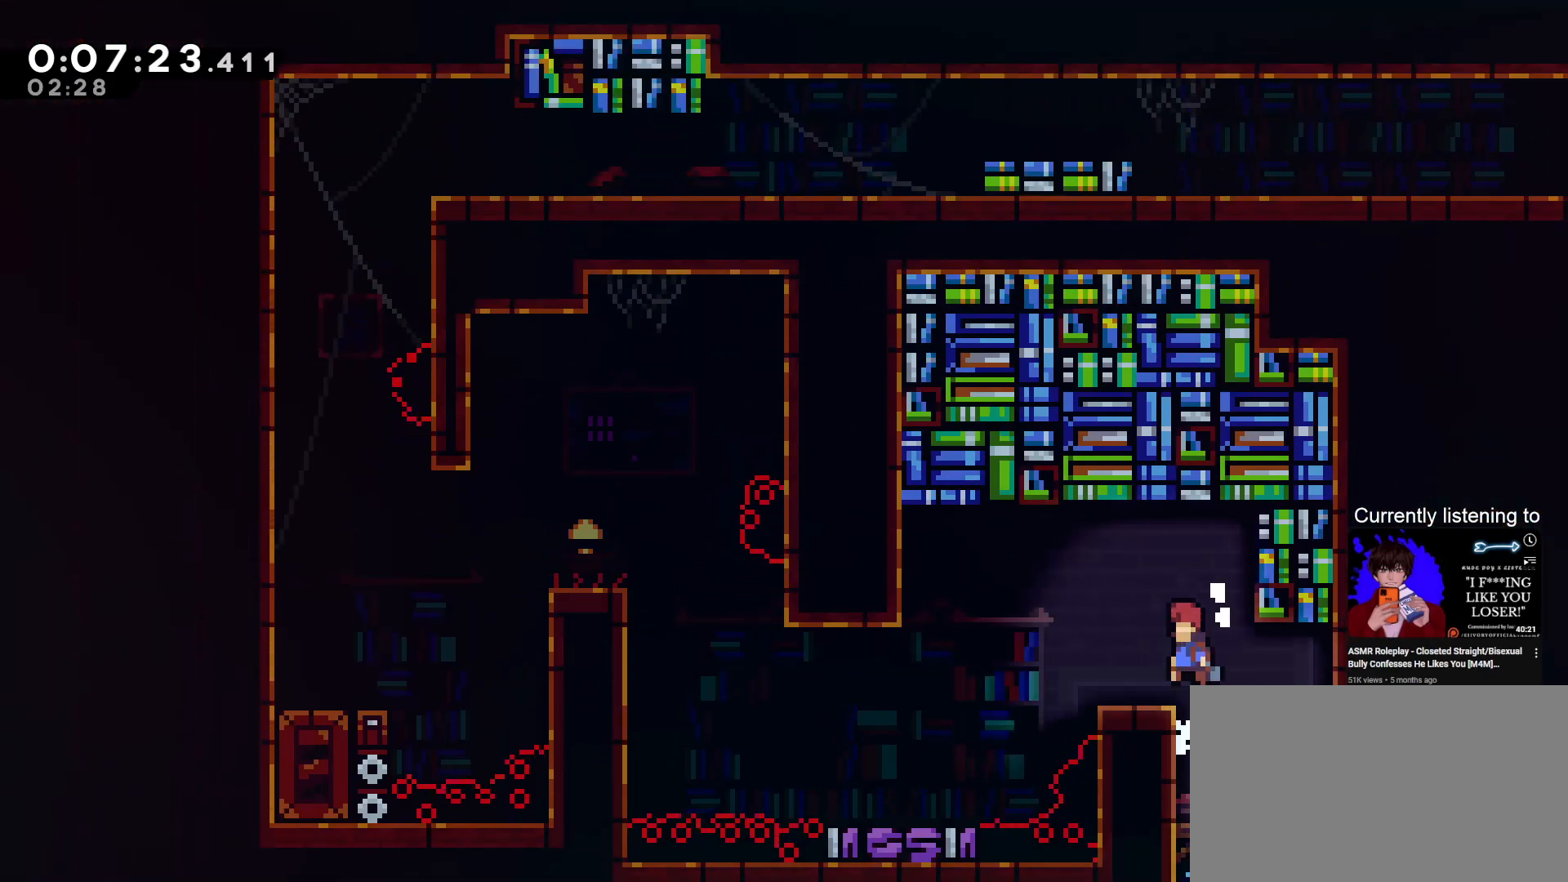
{"keys": ["left"], "events": [[200, "jump", "down"], [233, "jump", "up"]]}
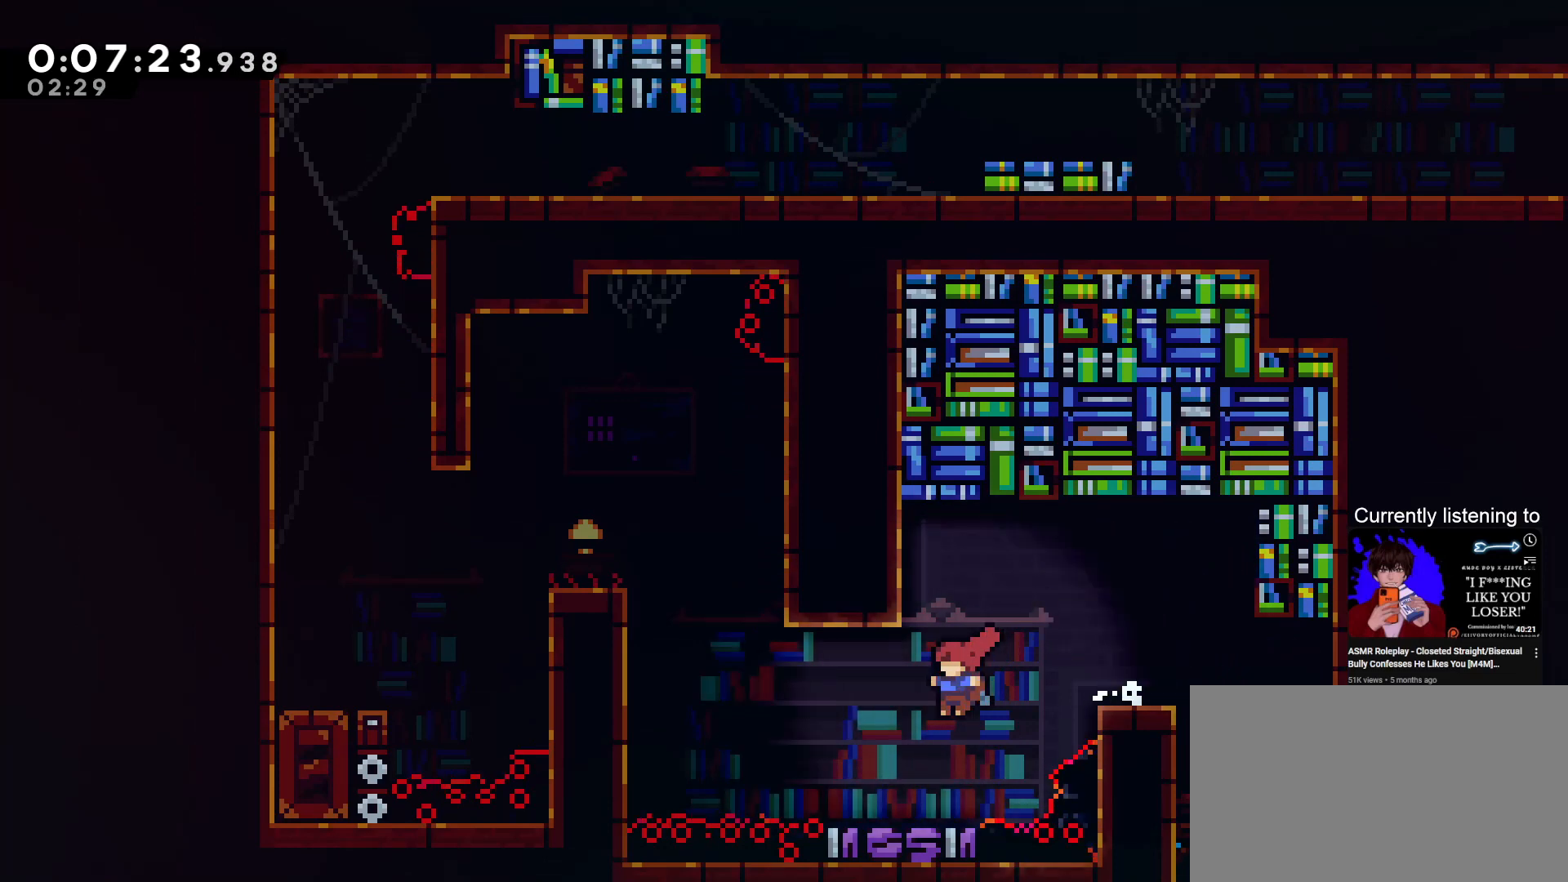
{"keys": ["dash", "grab", "left", "up"], "events": [[167, "grab", "down"], [167, "jump", "down"], [333, "up", "down"], [400, "dash", "down"], [400, "jump", "up"]]}
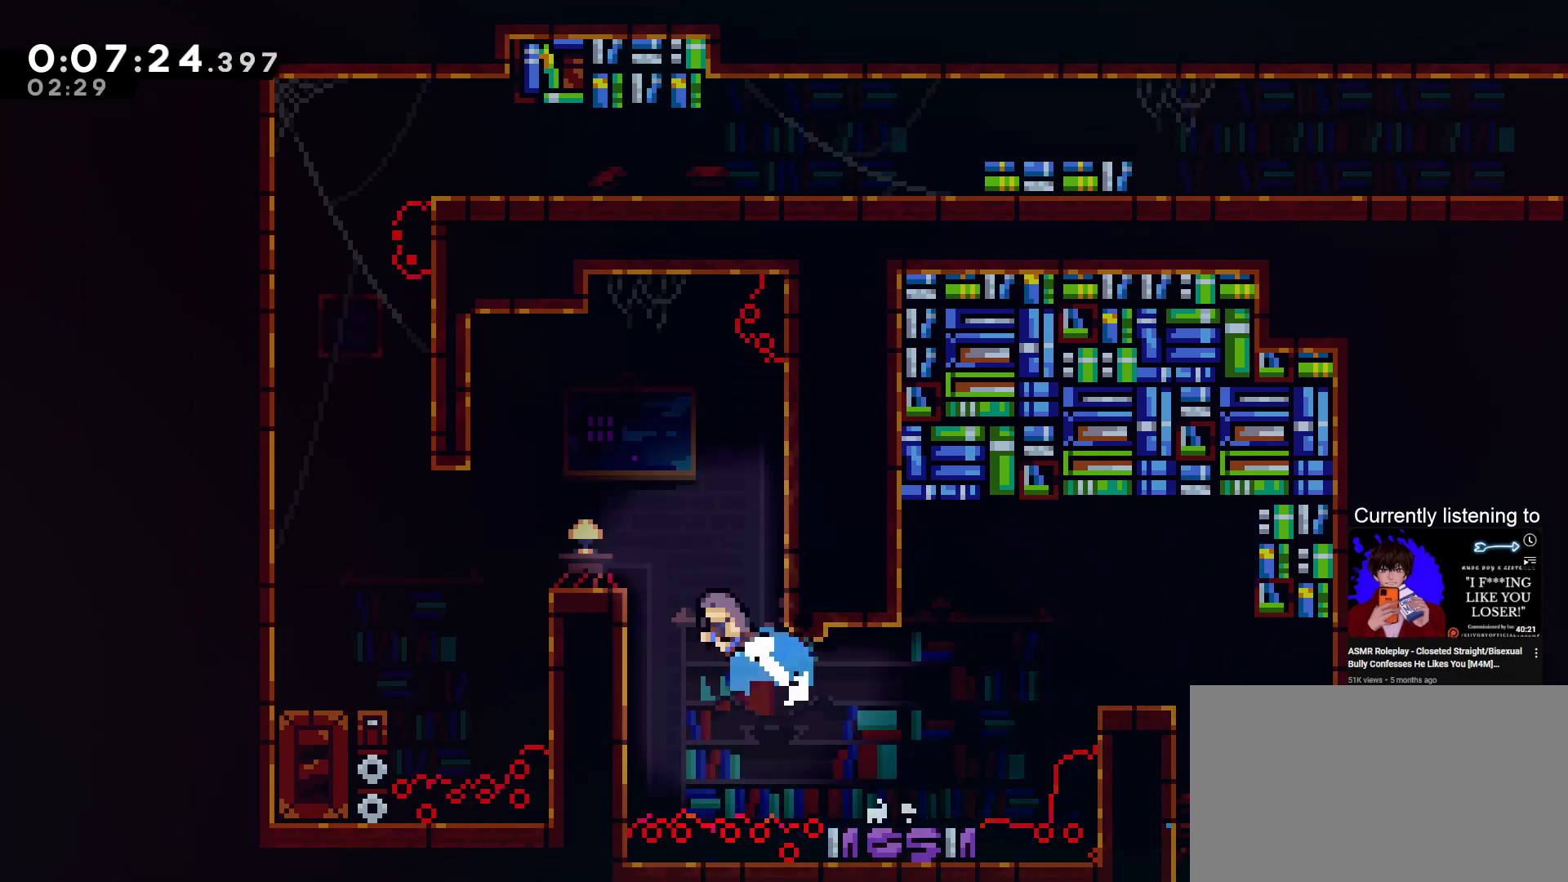
{"keys": ["jump", "left"], "events": [[33, "dash", "up"], [33, "left", "up"], [33, "up", "up"], [67, "grab", "up"], [133, "right", "down"], [267, "grab", "down"], [333, "right", "up"], [400, "grab", "up"], [400, "left", "down"], [500, "jump", "down"]]}
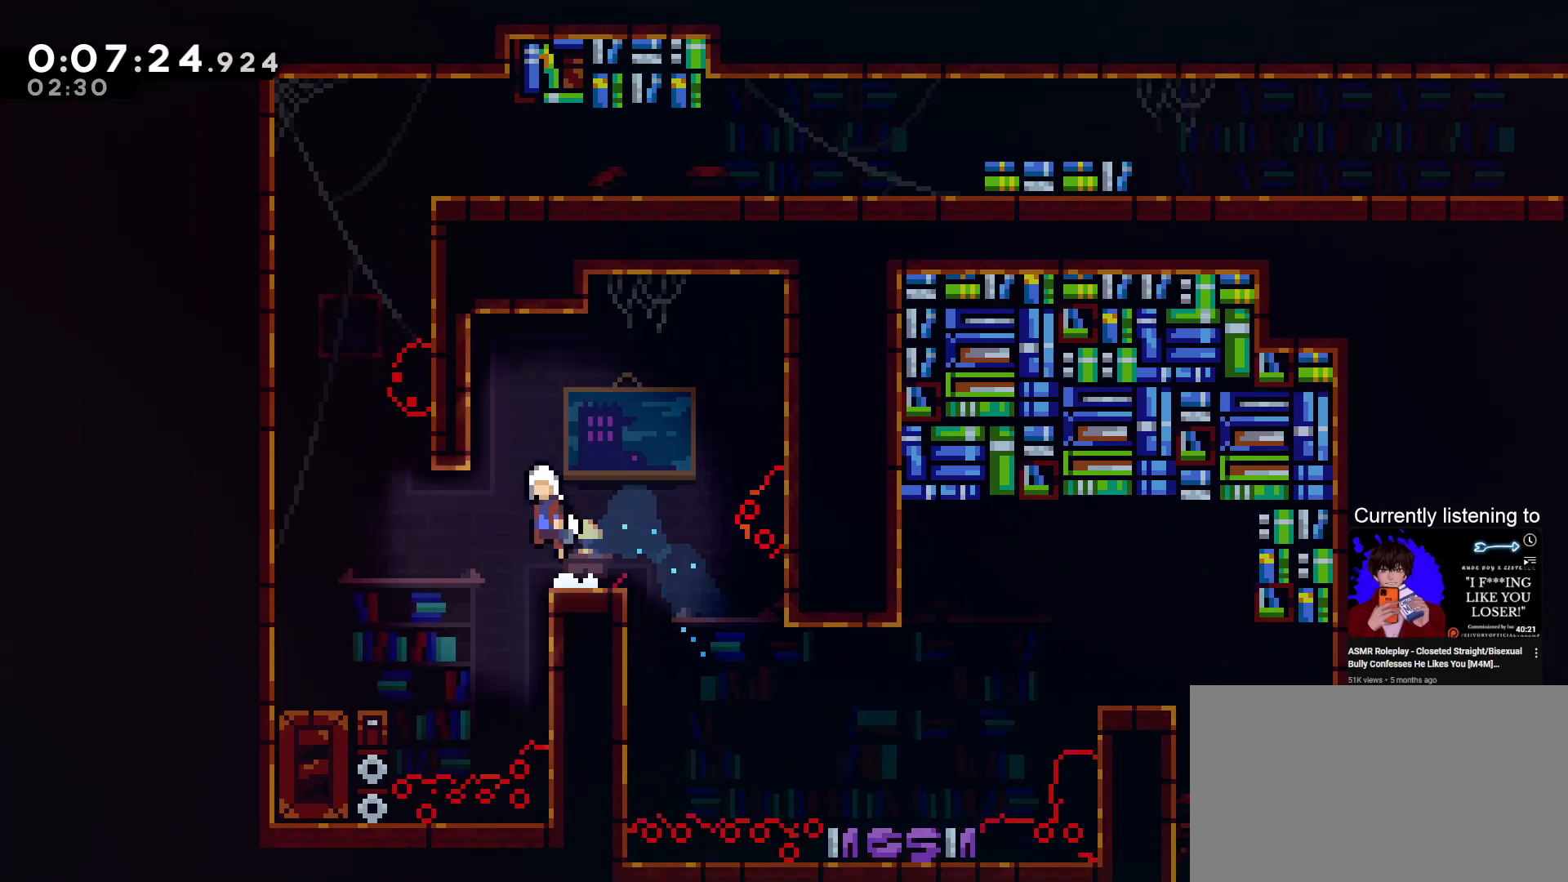
{"keys": ["left"], "events": [[67, "jump", "up"], [67, "left", "up"], [133, "left", "down"]]}
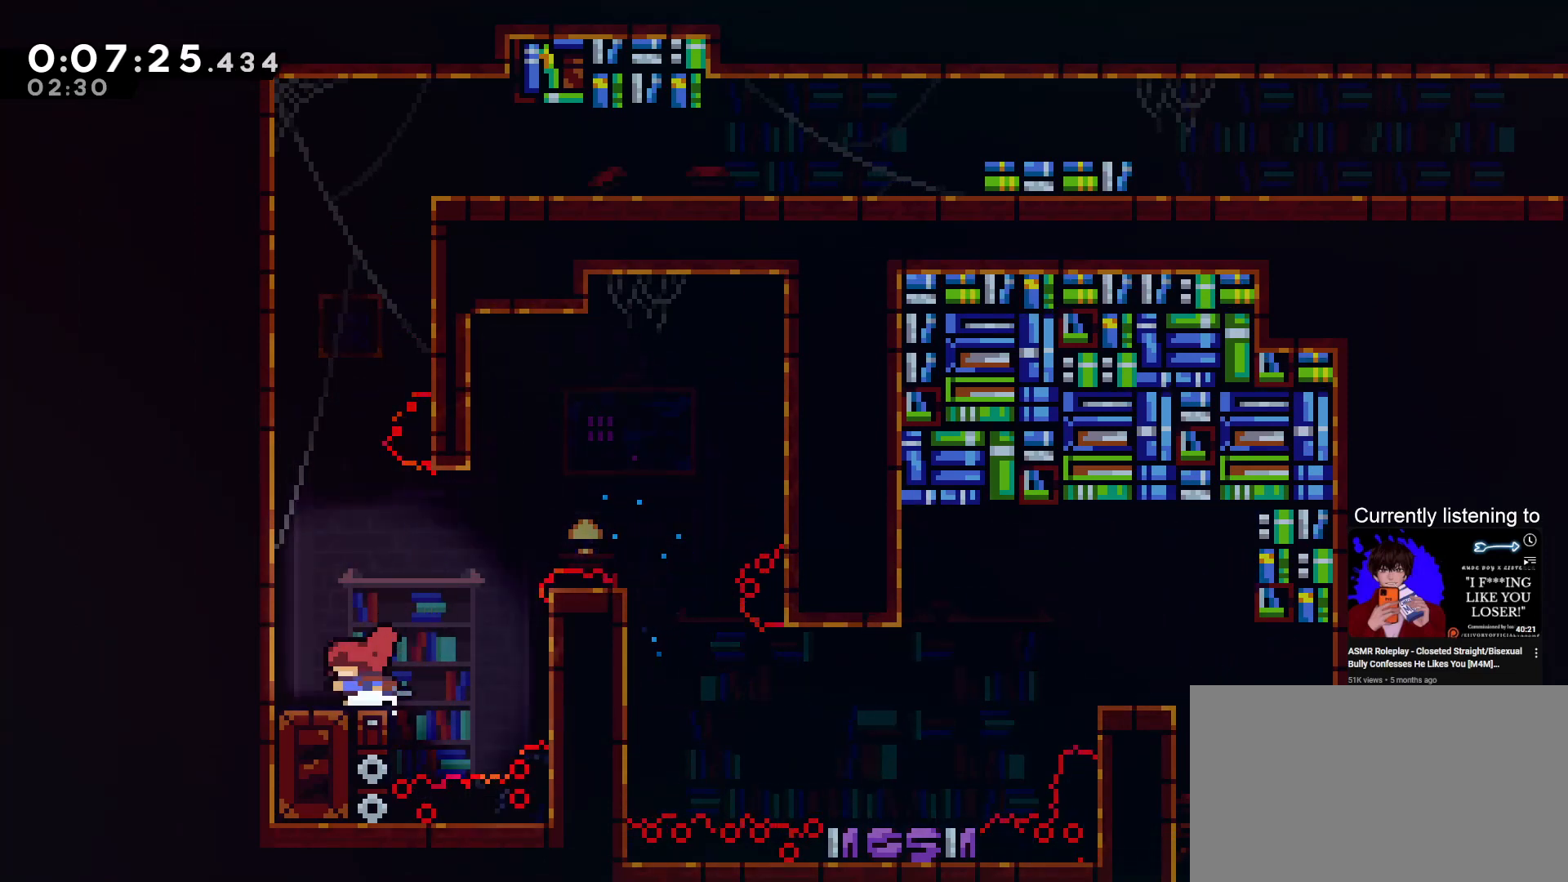
{"keys": ["grab", "left", "up"], "events": [[33, "grab", "down"], [67, "jump", "down"], [67, "left", "up"], [100, "up", "down"], [200, "dash", "down"], [200, "jump", "up"], [400, "dash", "up"], [400, "left", "down"]]}
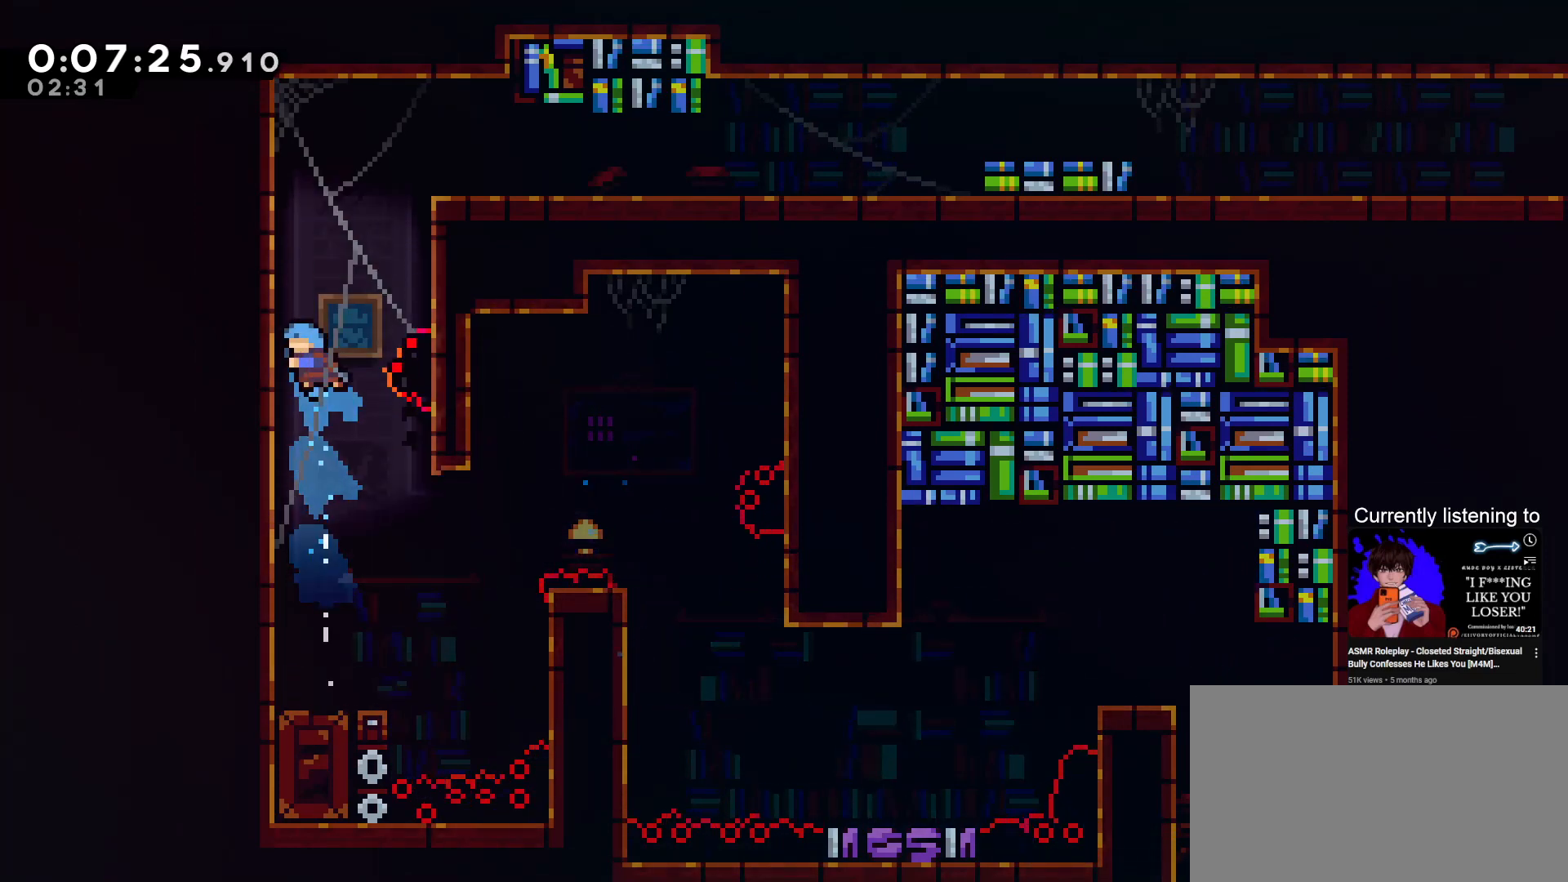
{"keys": ["grab", "jump", "right", "up"], "events": [[33, "jump", "down"], [167, "jump", "up"], [233, "jump", "down"], [367, "jump", "up"], [467, "left", "up"], [500, "jump", "down"], [500, "right", "down"]]}
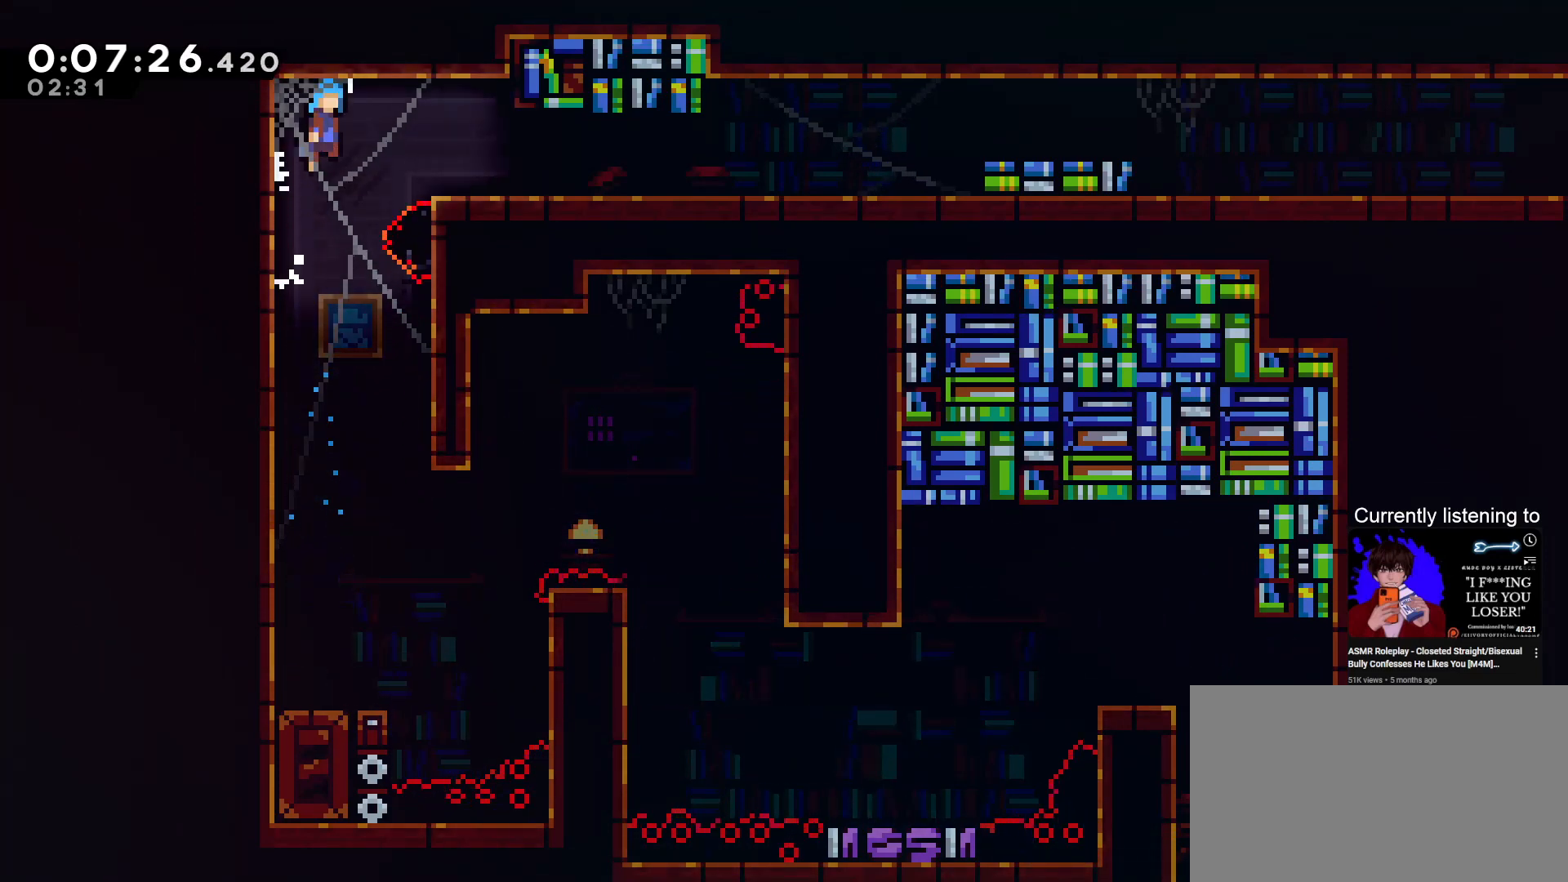
{"keys": ["right"], "events": [[67, "up", "up"], [133, "jump", "up"], [233, "grab", "up"]]}
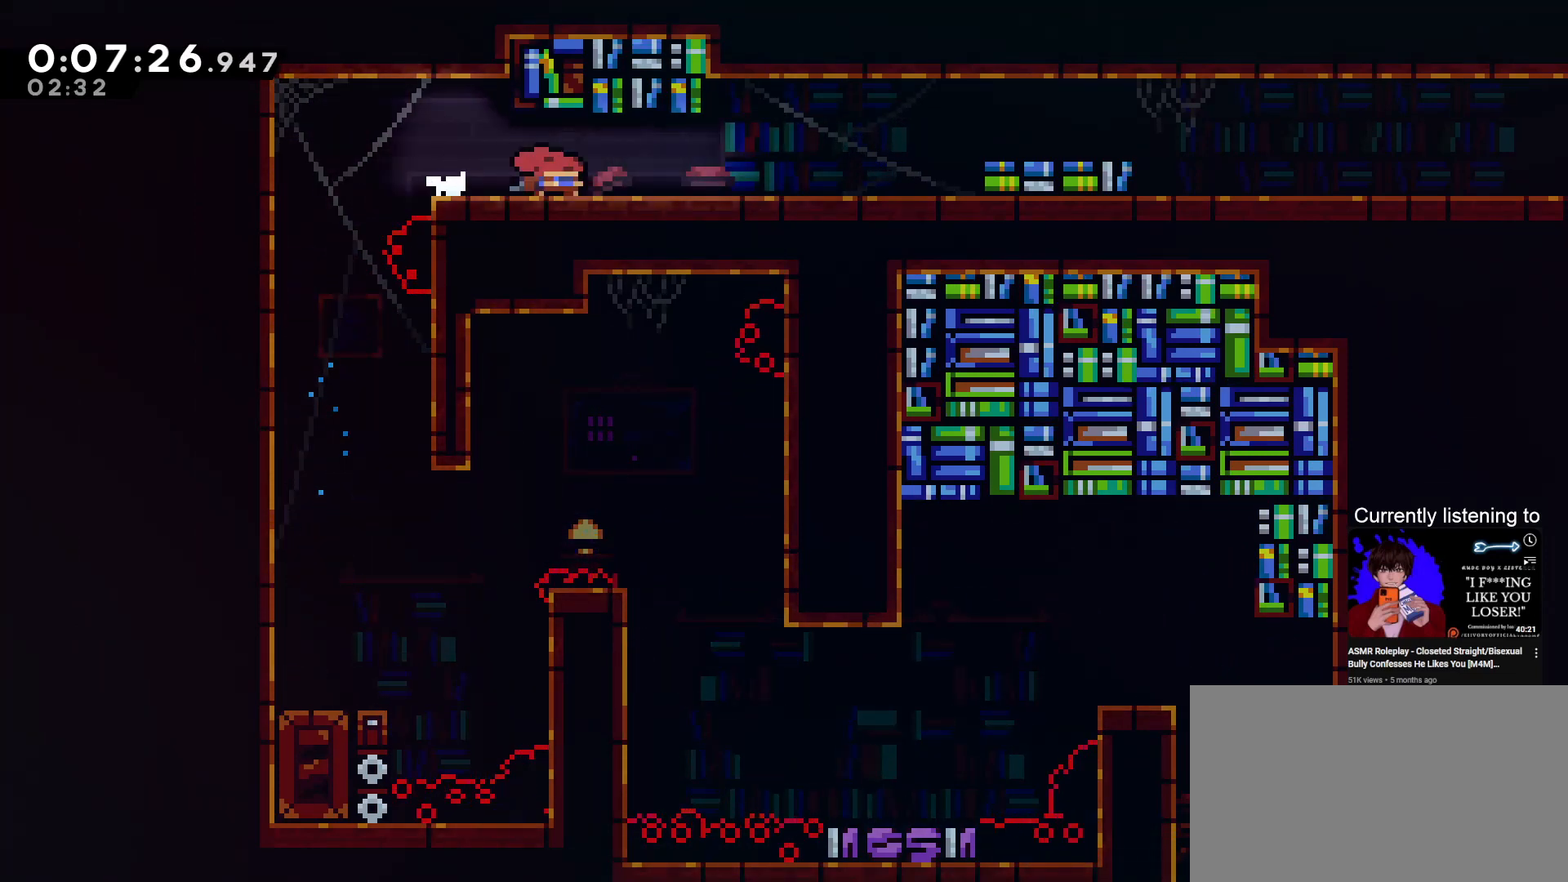
{"keys": ["dash", "down", "grab", "right"], "events": [[33, "dash", "down"], [33, "down", "down"], [100, "grab", "down"], [100, "jump", "down"], [367, "dash", "up"], [400, "jump", "up"], [500, "dash", "down"]]}
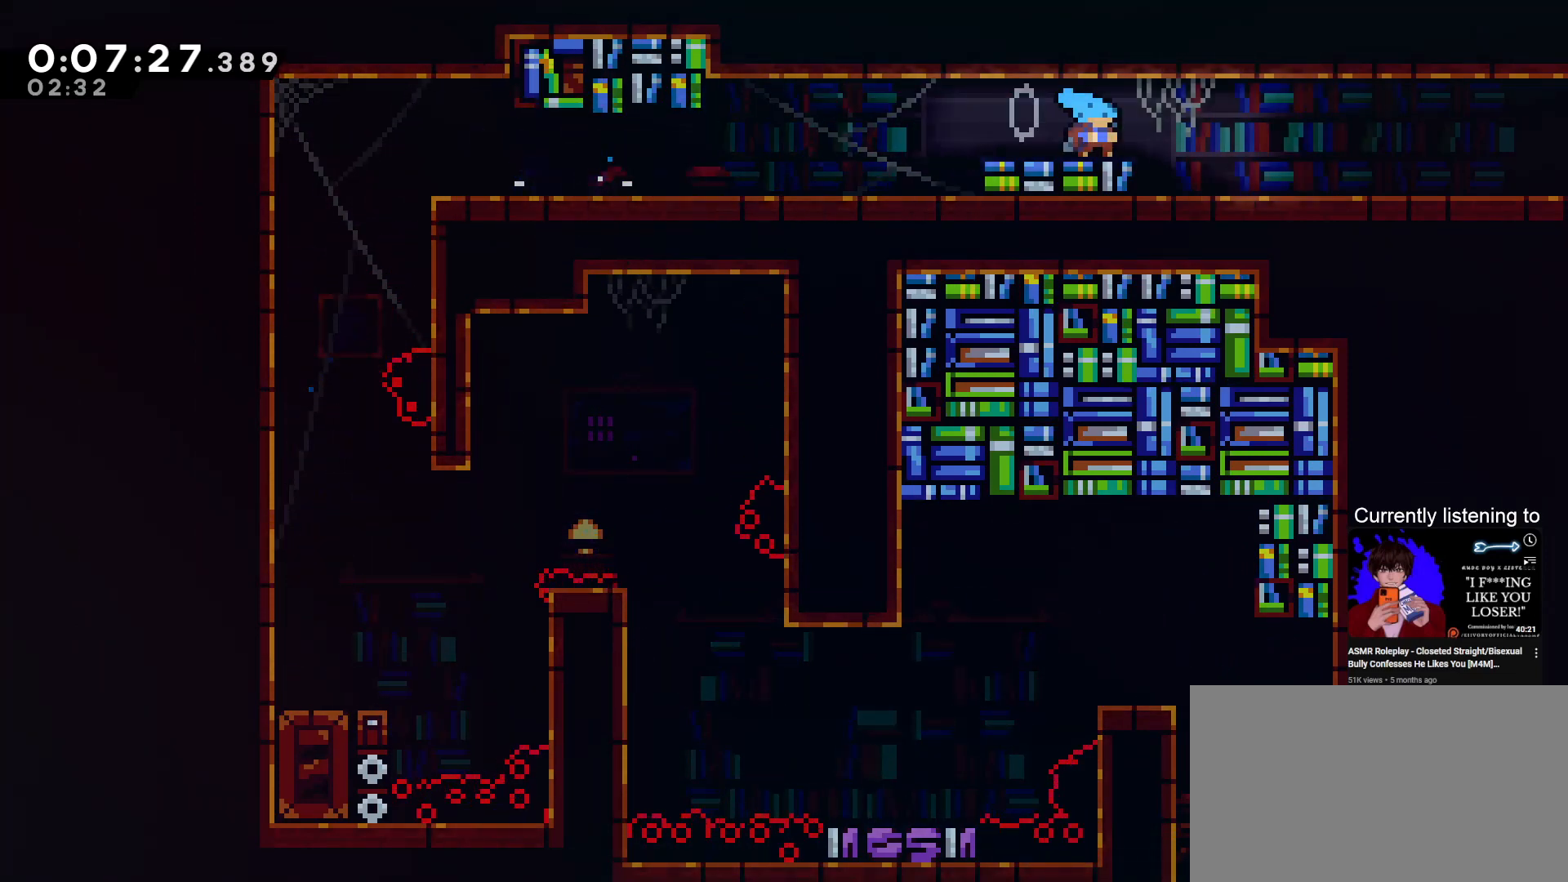
{"keys": ["dash", "down", "grab", "jump", "right"], "events": [[33, "jump", "down"], [167, "jump", "up"], [233, "jump", "down"]]}
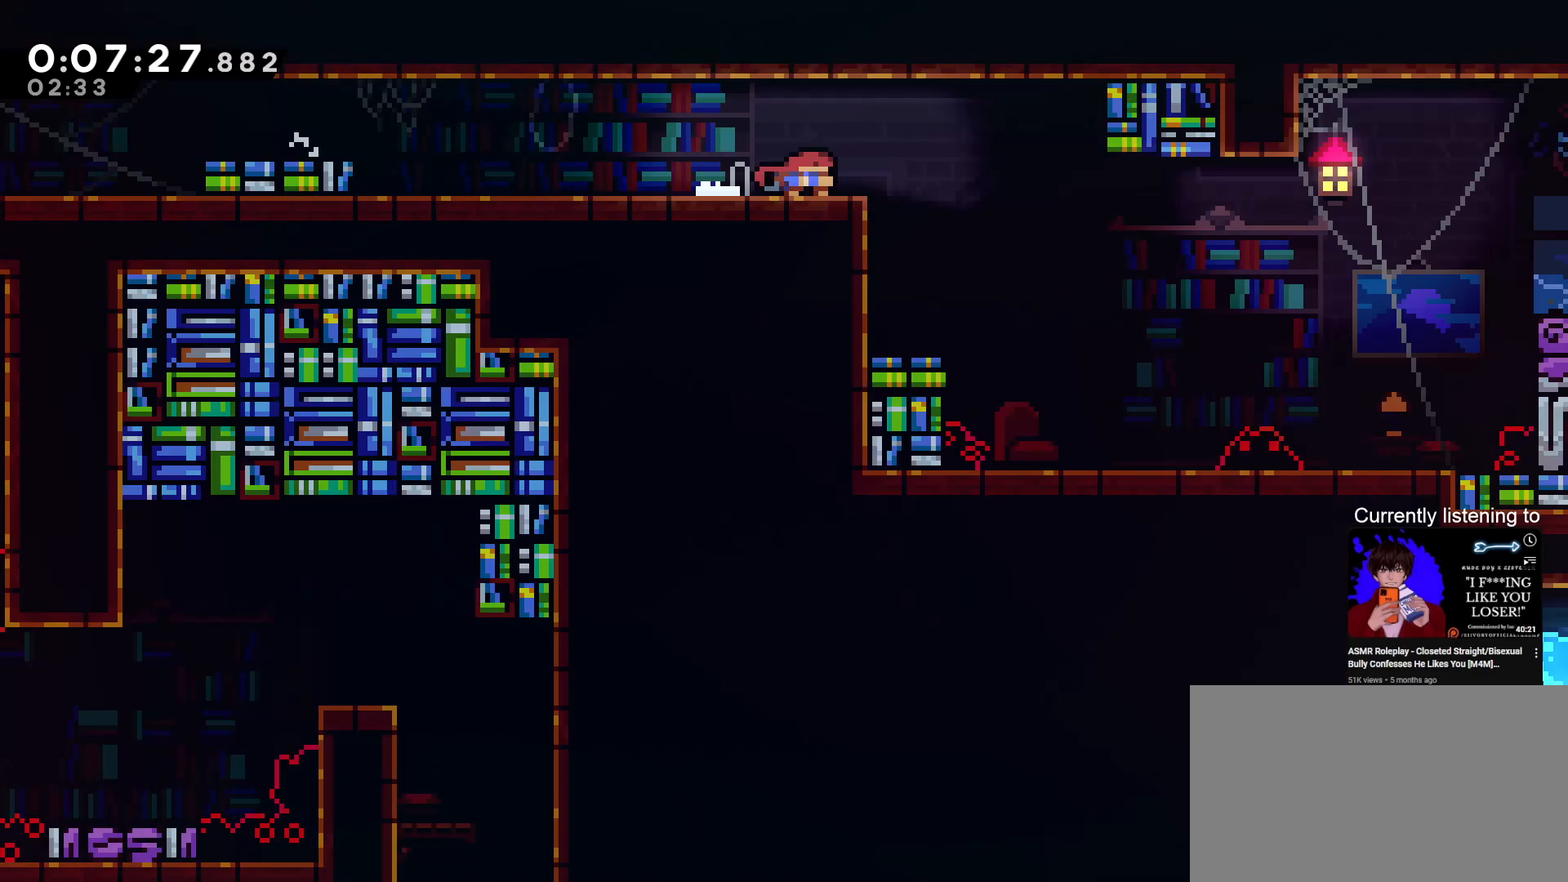
{"keys": ["grab", "right"], "events": [[233, "dash", "up"], [300, "jump", "up"], [467, "down", "up"]]}
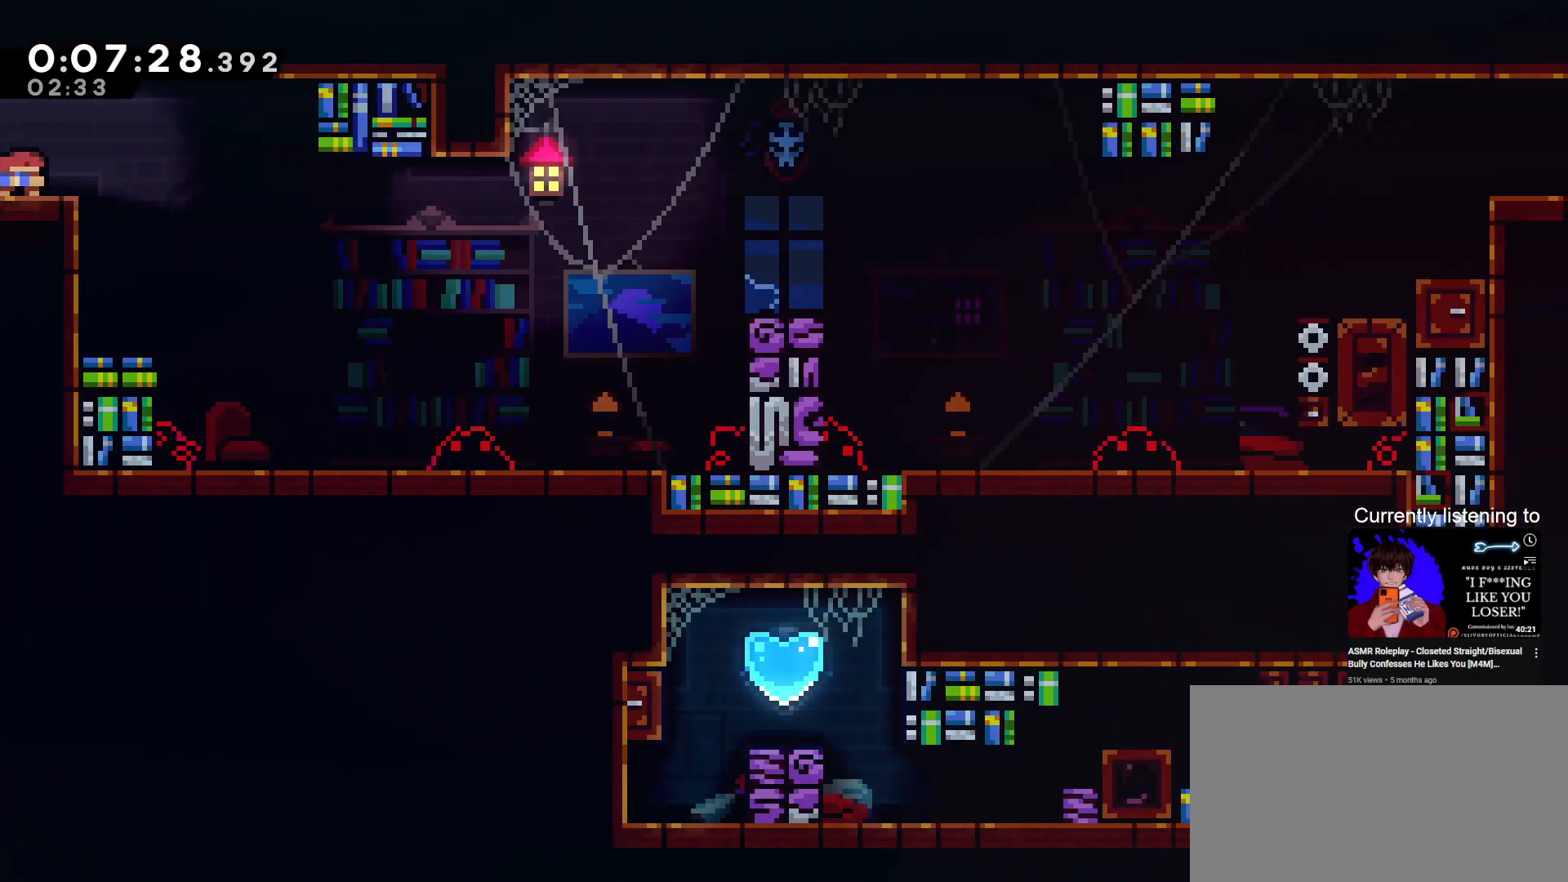
{"keys": ["dash", "grab", "up"], "events": [[33, "grab", "up"], [167, "left", "down"], [167, "right", "up"], [200, "right", "down"], [267, "grab", "down"], [267, "right", "up"], [300, "left", "up"], [333, "left", "down"], [433, "left", "up"], [433, "up", "down"], [500, "dash", "down"]]}
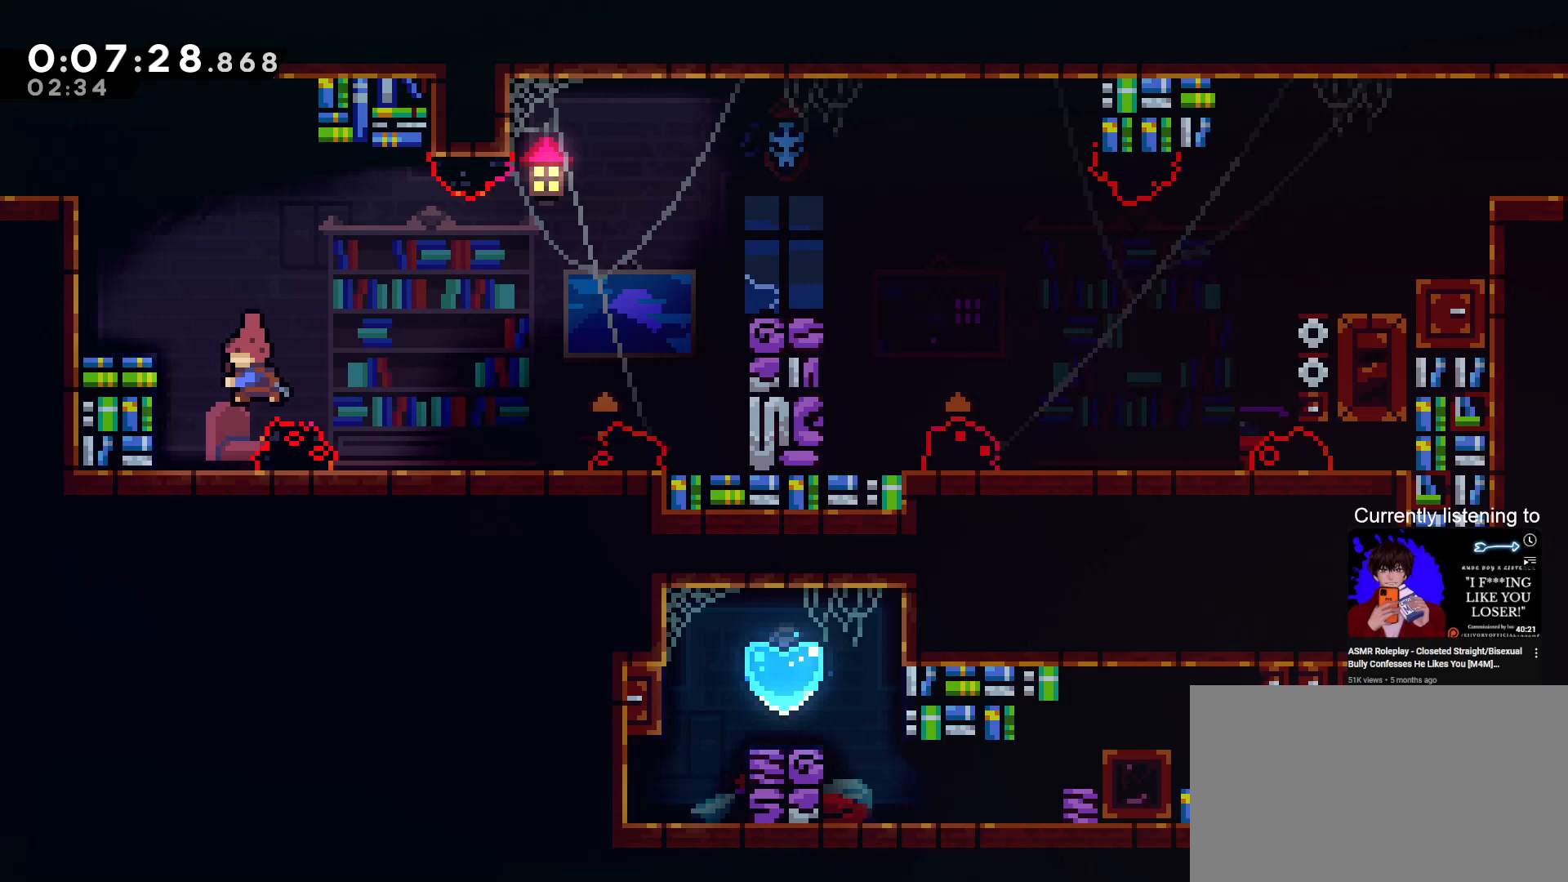
{"keys": ["down"], "events": [[167, "dash", "up"], [167, "up", "up"], [267, "grab", "up"], [367, "down", "down"]]}
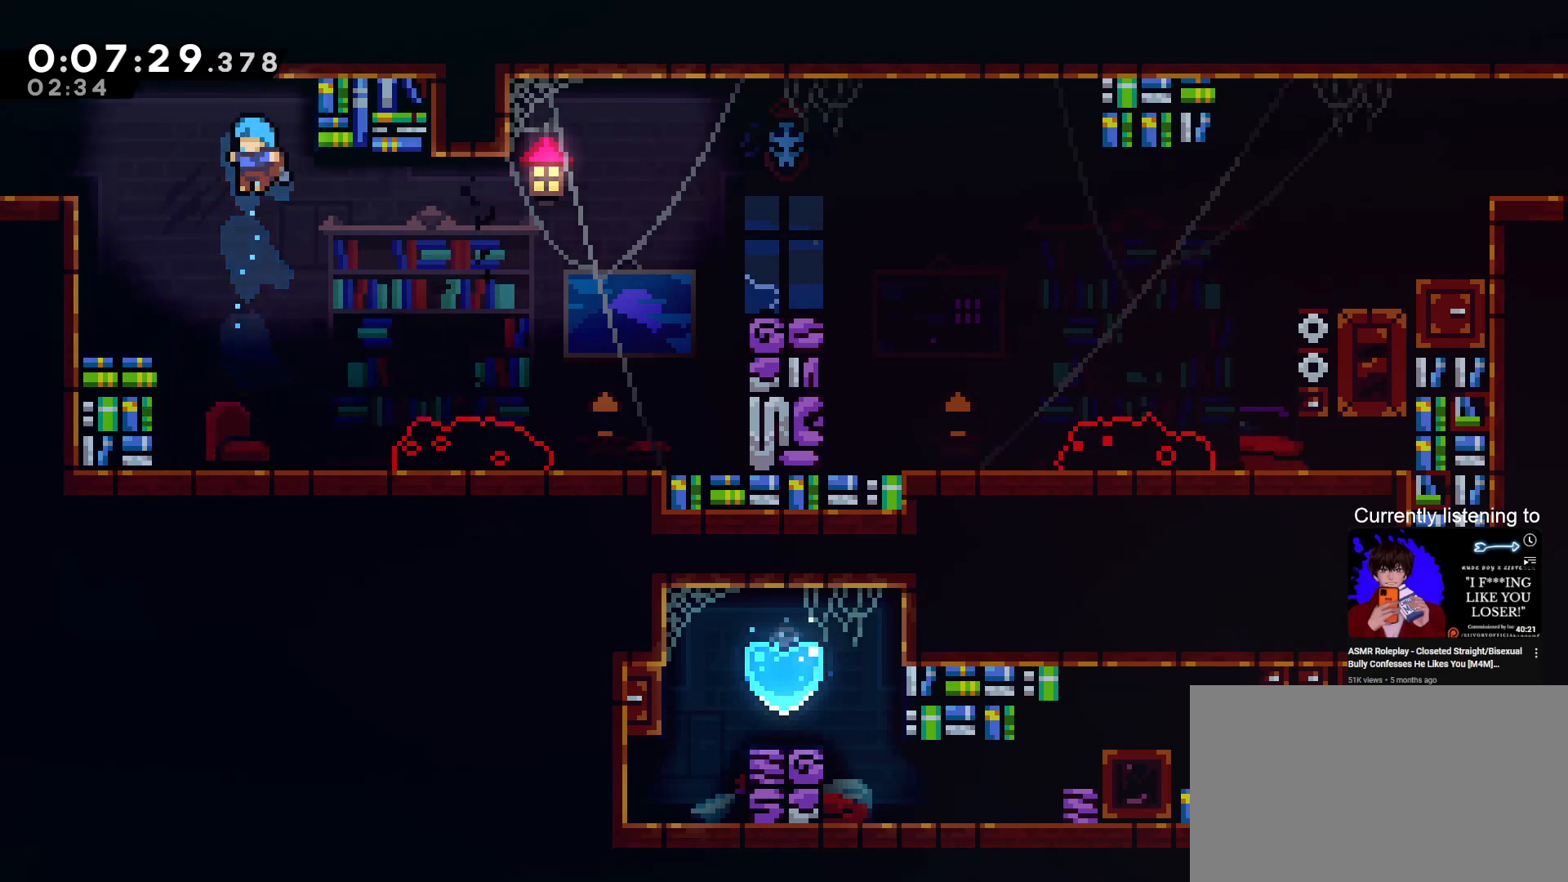
{"keys": ["grab", "jump", "right"], "events": [[200, "down", "up"], [367, "right", "down"], [433, "grab", "down"], [433, "jump", "down"]]}
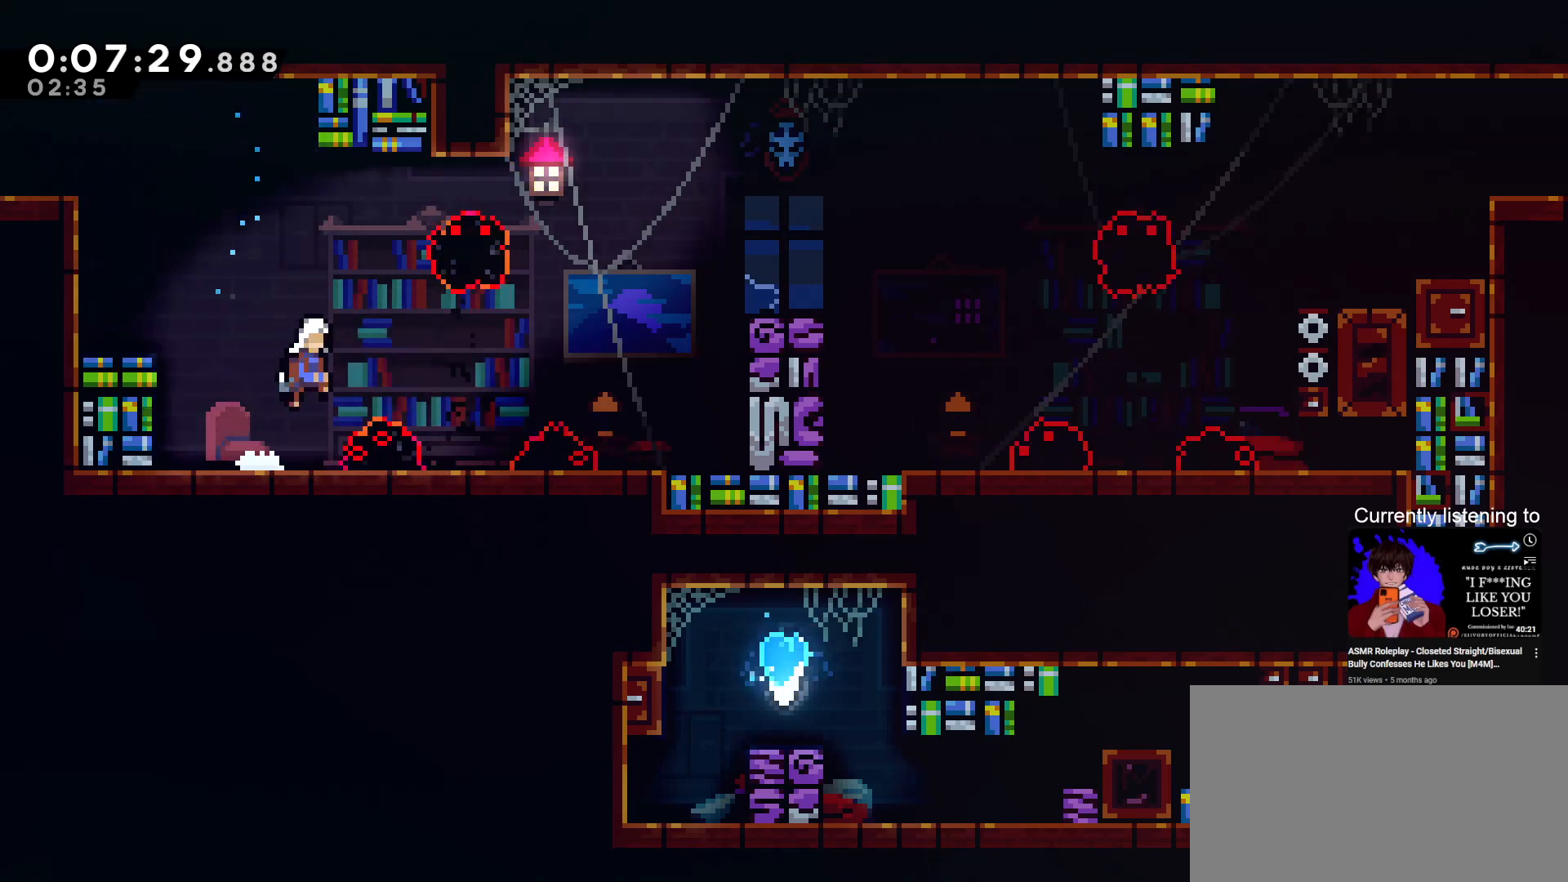
{"keys": ["dash", "grab", "right", "up"], "events": [[67, "jump", "up"], [400, "jump", "down"], [500, "dash", "down"], [500, "jump", "up"], [500, "up", "down"]]}
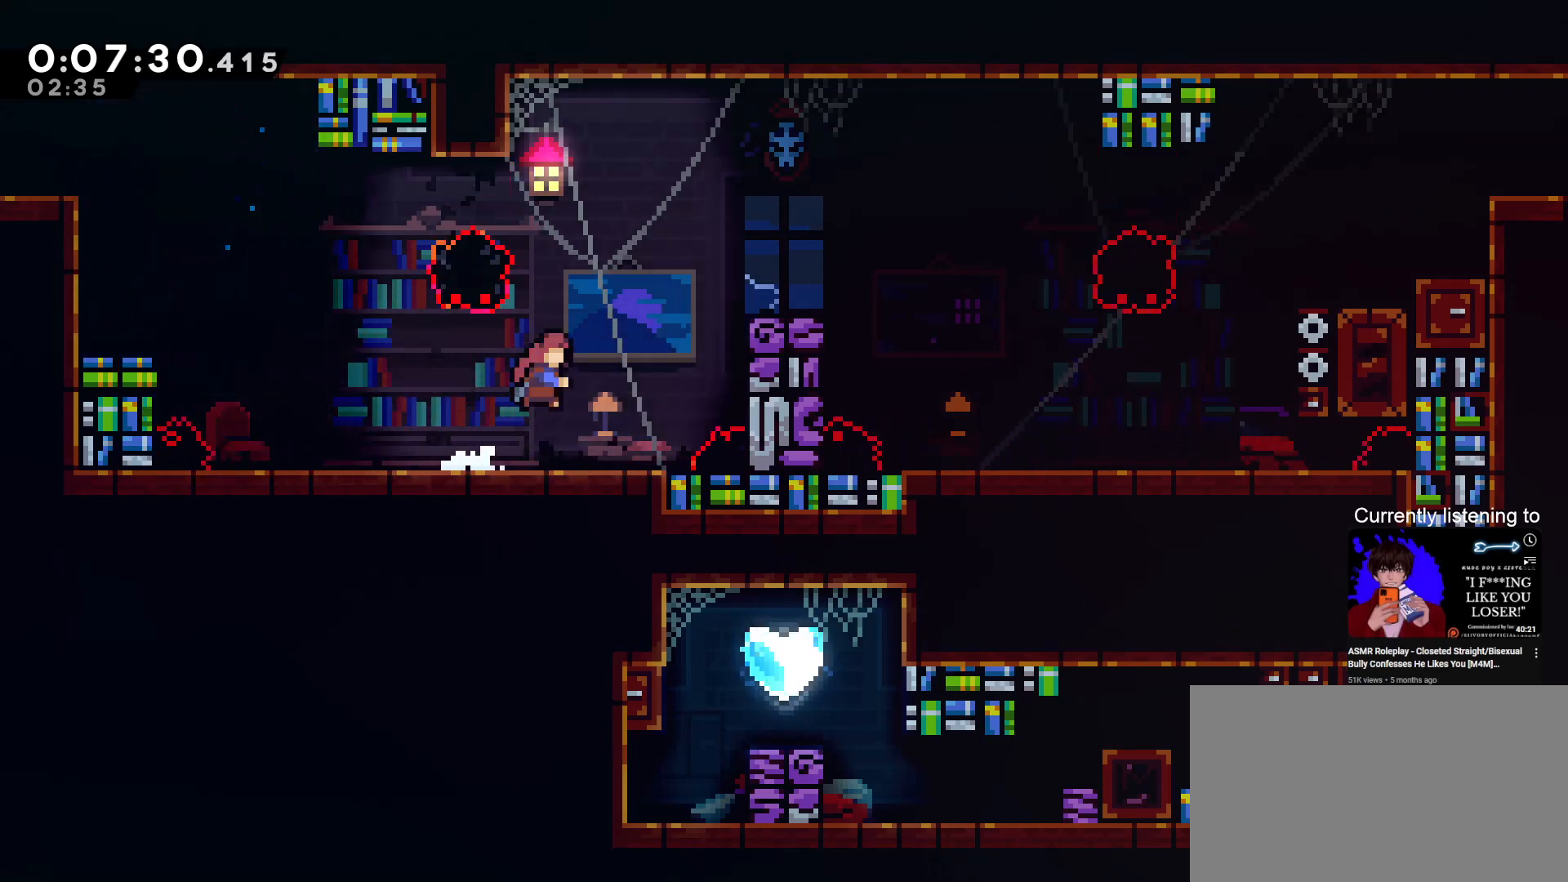
{"keys": ["grab"], "events": [[167, "dash", "up"], [233, "right", "up"], [233, "up", "up"], [267, "grab", "up"], [367, "right", "down"], [500, "grab", "down"], [500, "right", "up"]]}
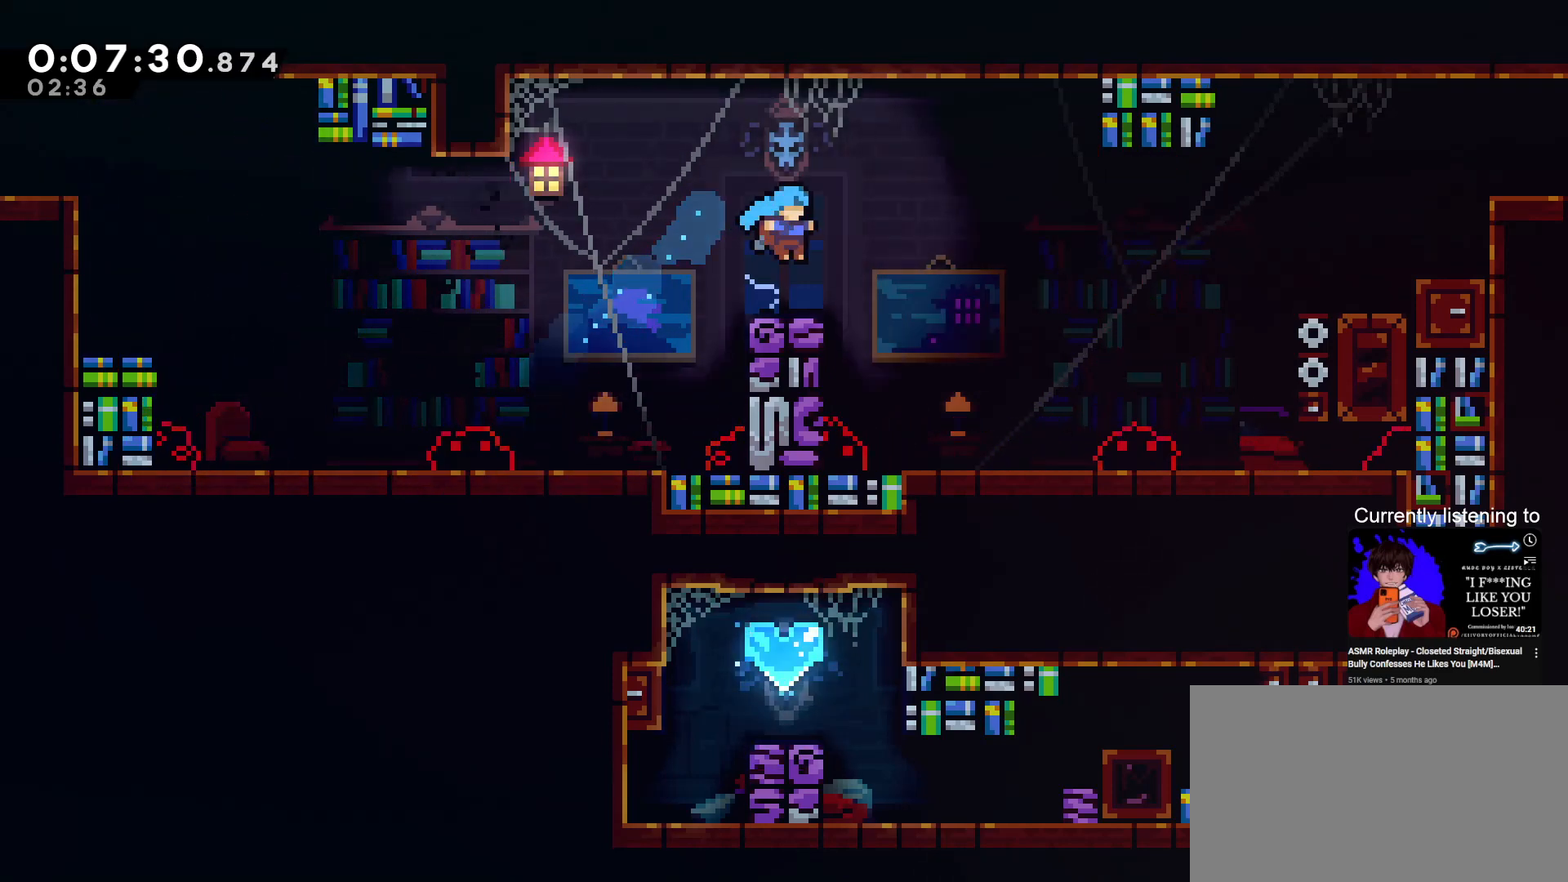
{"keys": [], "events": [[300, "right", "down"], [367, "grab", "up"], [467, "right", "up"]]}